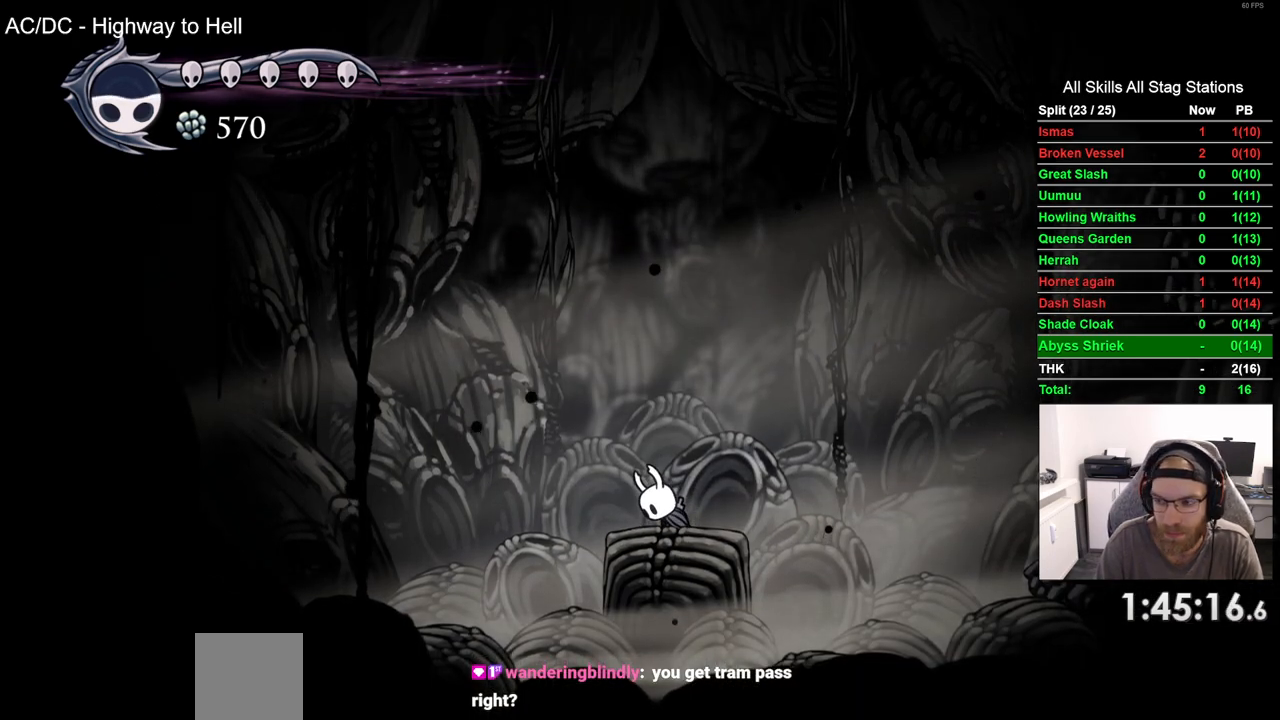
Gameplay with a controller (PlayStation layout); each line is a JSON object with the inputs held at the frame after it. "events" lists button and stick changes between this image and that frame as [ms after this image, input, new state], when the widget could be followed in between.
{"buttons": ["CROSS", "DPAD_RIGHT"], "left_stick": "center", "right_stick": "center", "events": [[50, "CROSS", "down"], [150, "CROSS", "up"], [283, "CROSS", "down"], [383, "CROSS", "up"], [467, "DPAD_RIGHT", "down"], [500, "CROSS", "down"]]}
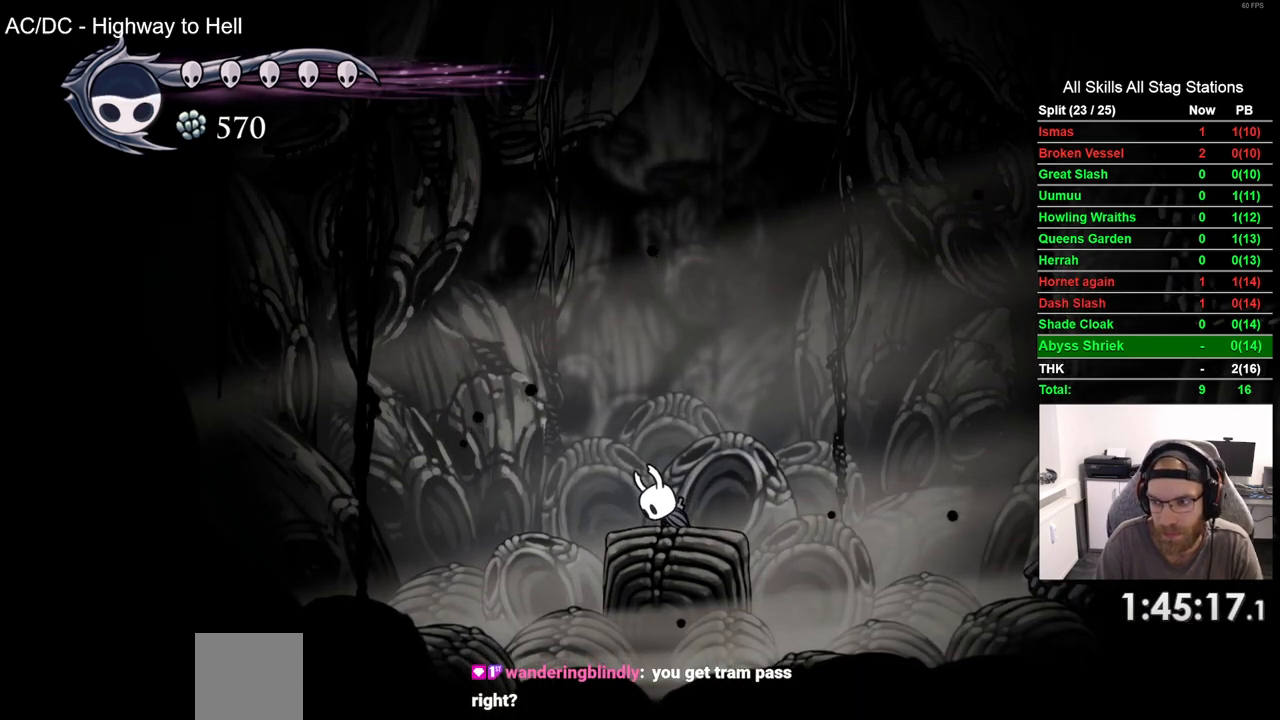
{"buttons": ["CROSS"], "left_stick": "center", "right_stick": "center", "events": [[117, "CROSS", "up"], [183, "CROSS", "down"], [217, "DPAD_RIGHT", "up"], [333, "CROSS", "up"], [400, "CROSS", "down"]]}
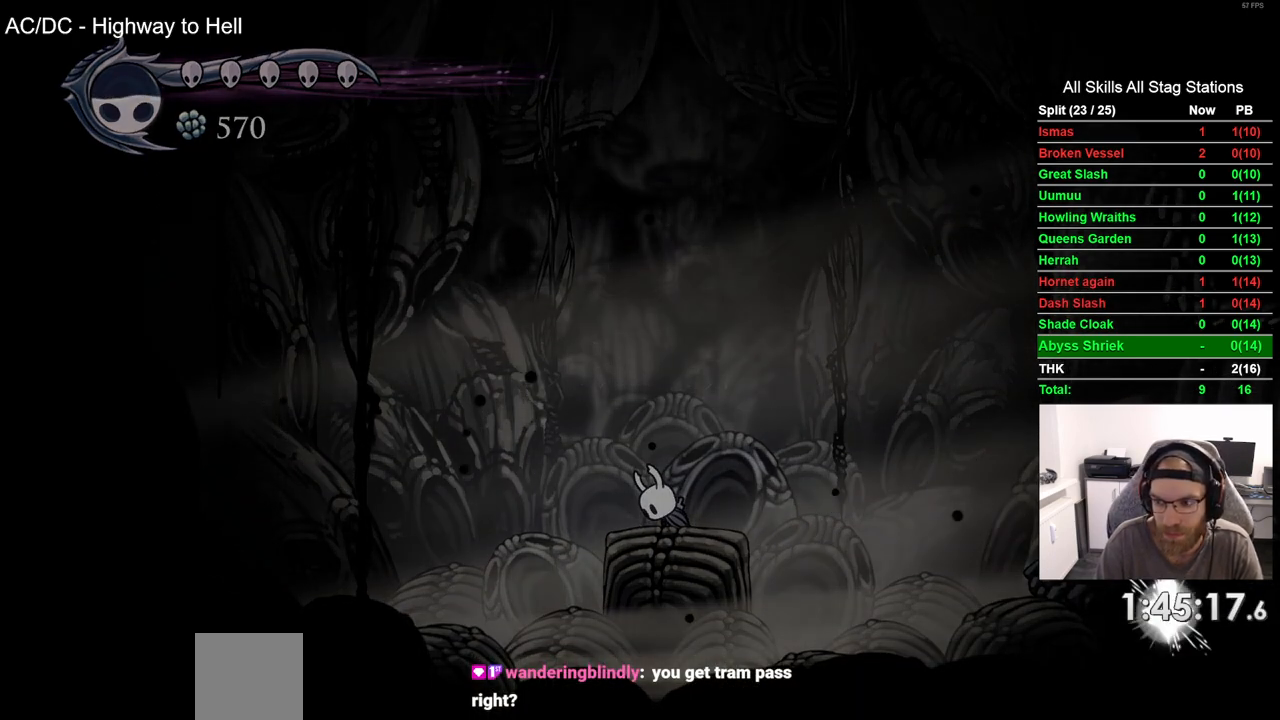
{"buttons": [], "left_stick": "center", "right_stick": "center", "events": [[17, "CROSS", "up"], [117, "CROSS", "down"], [217, "CROSS", "up"], [300, "CROSS", "down"], [433, "CROSS", "up"]]}
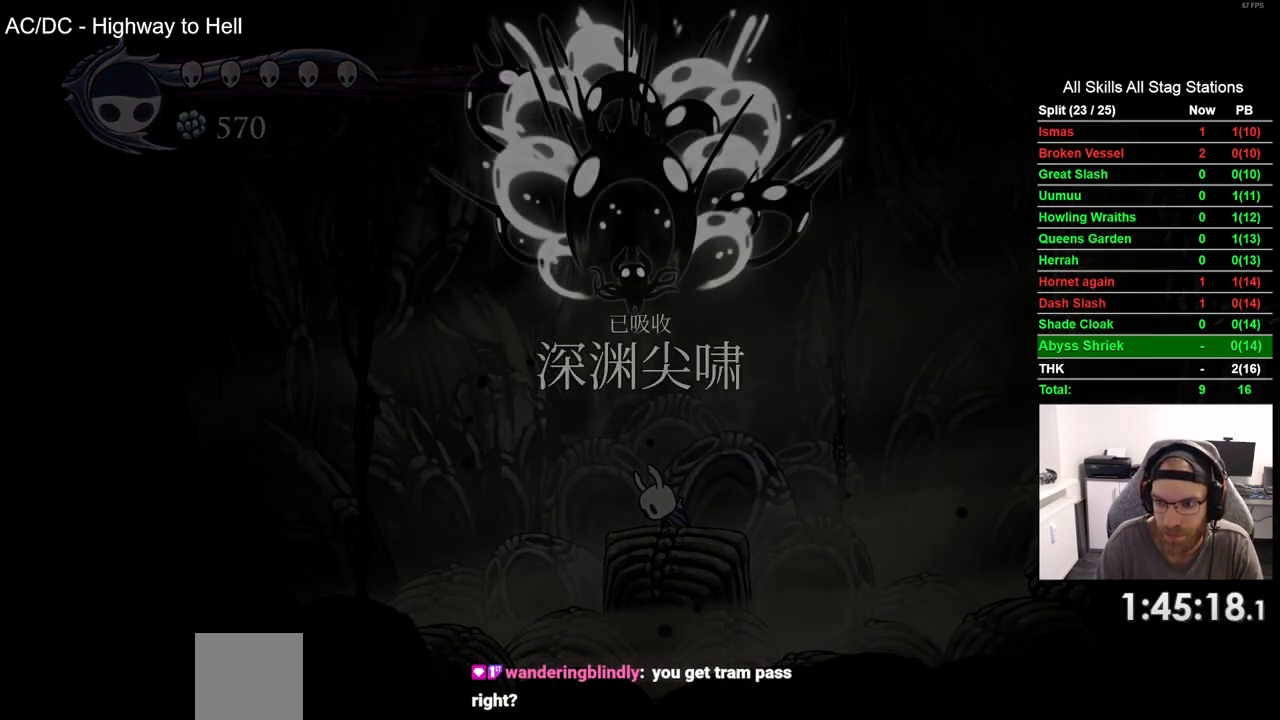
{"buttons": [], "left_stick": "center", "right_stick": "center", "events": [[17, "CROSS", "down"], [100, "CROSS", "up"], [217, "CROSS", "down"], [317, "CROSS", "up"], [400, "CROSS", "down"], [500, "CROSS", "up"]]}
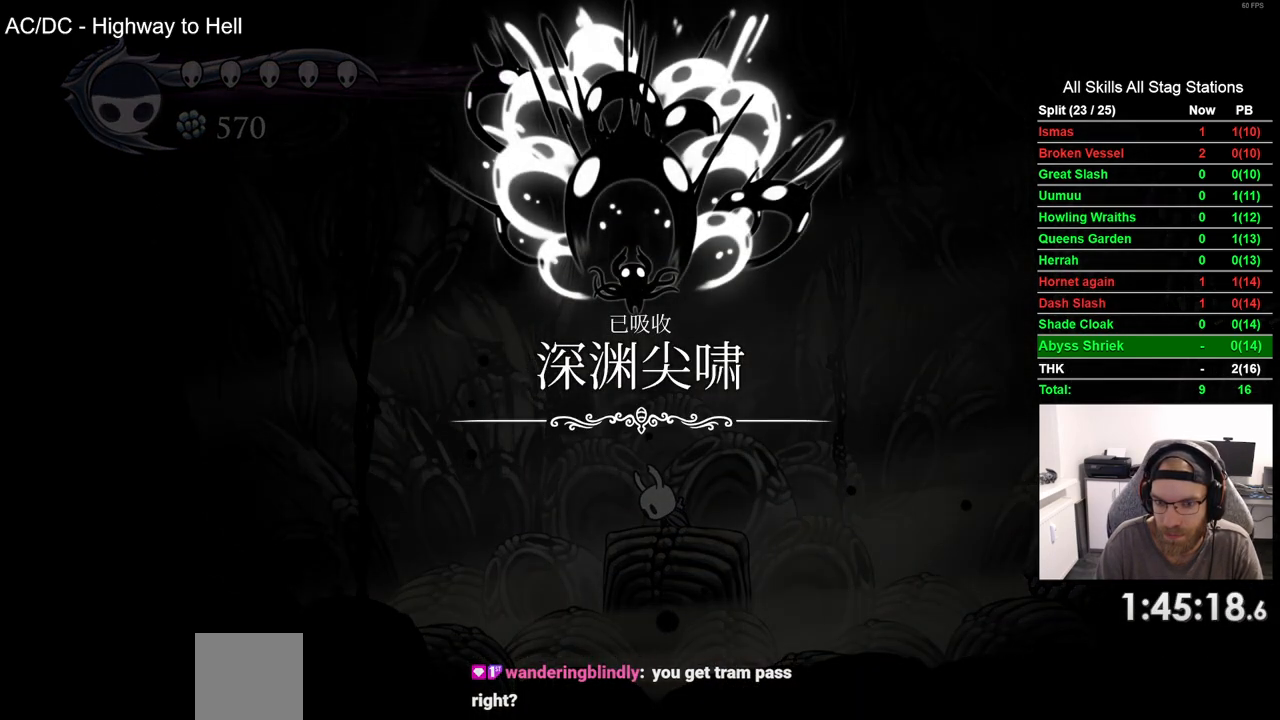
{"buttons": [], "left_stick": "center", "right_stick": "center", "events": [[100, "CROSS", "down"], [217, "CROSS", "up"], [317, "CROSS", "down"], [433, "CROSS", "up"]]}
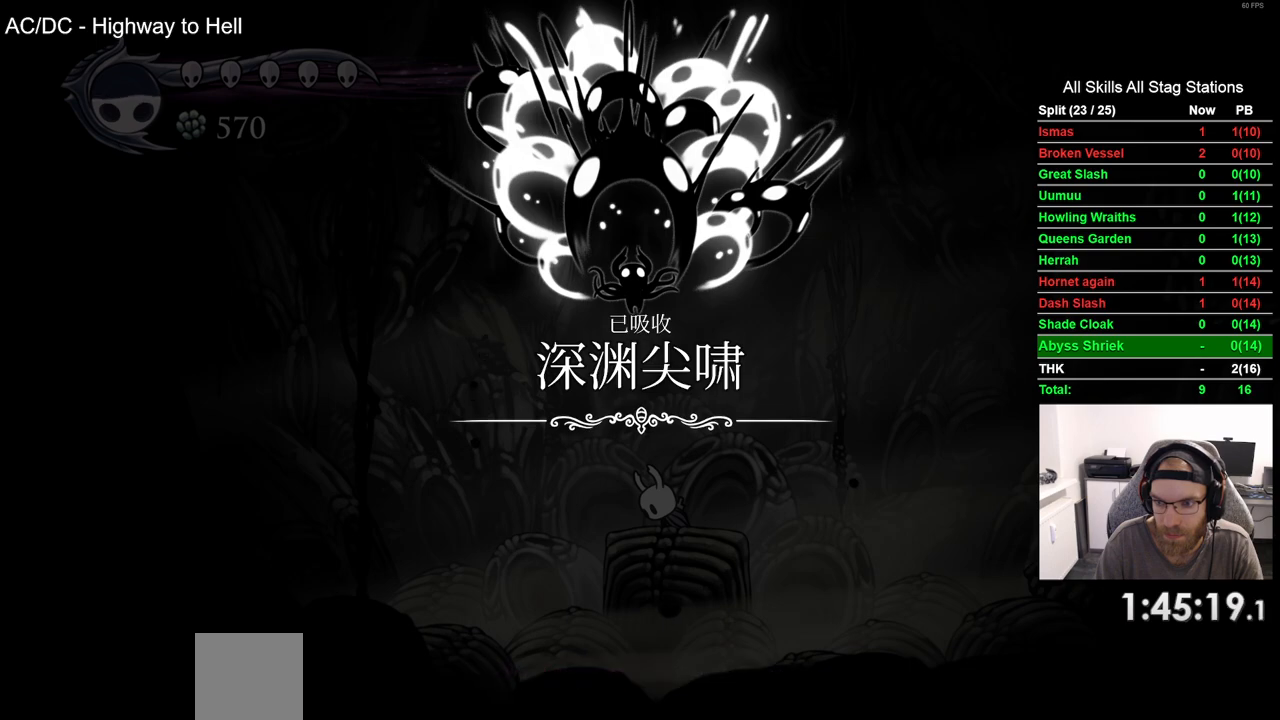
{"buttons": ["CROSS"], "left_stick": "center", "right_stick": "center", "events": [[17, "CROSS", "down"], [133, "CROSS", "up"], [217, "CROSS", "down"], [350, "CROSS", "up"], [433, "CROSS", "down"]]}
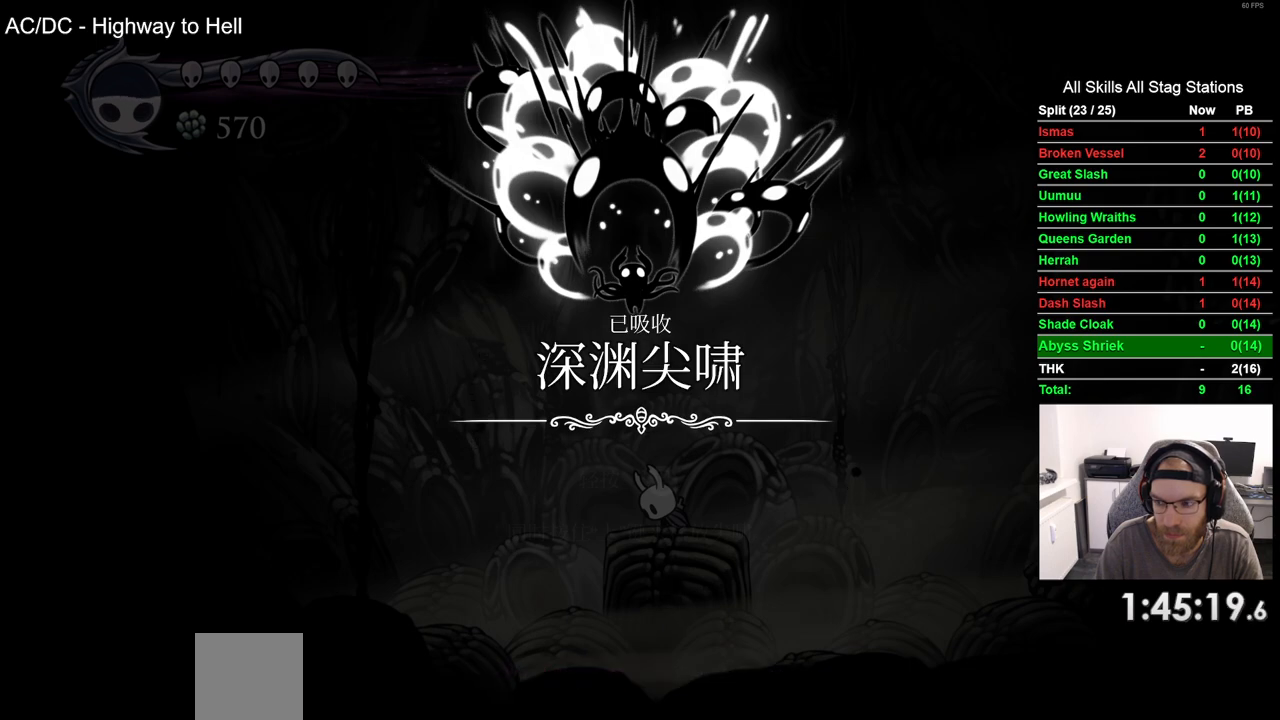
{"buttons": [], "left_stick": "center", "right_stick": "center", "events": [[50, "CROSS", "up"], [133, "CROSS", "down"], [250, "CROSS", "up"], [333, "CROSS", "down"], [433, "CROSS", "up"]]}
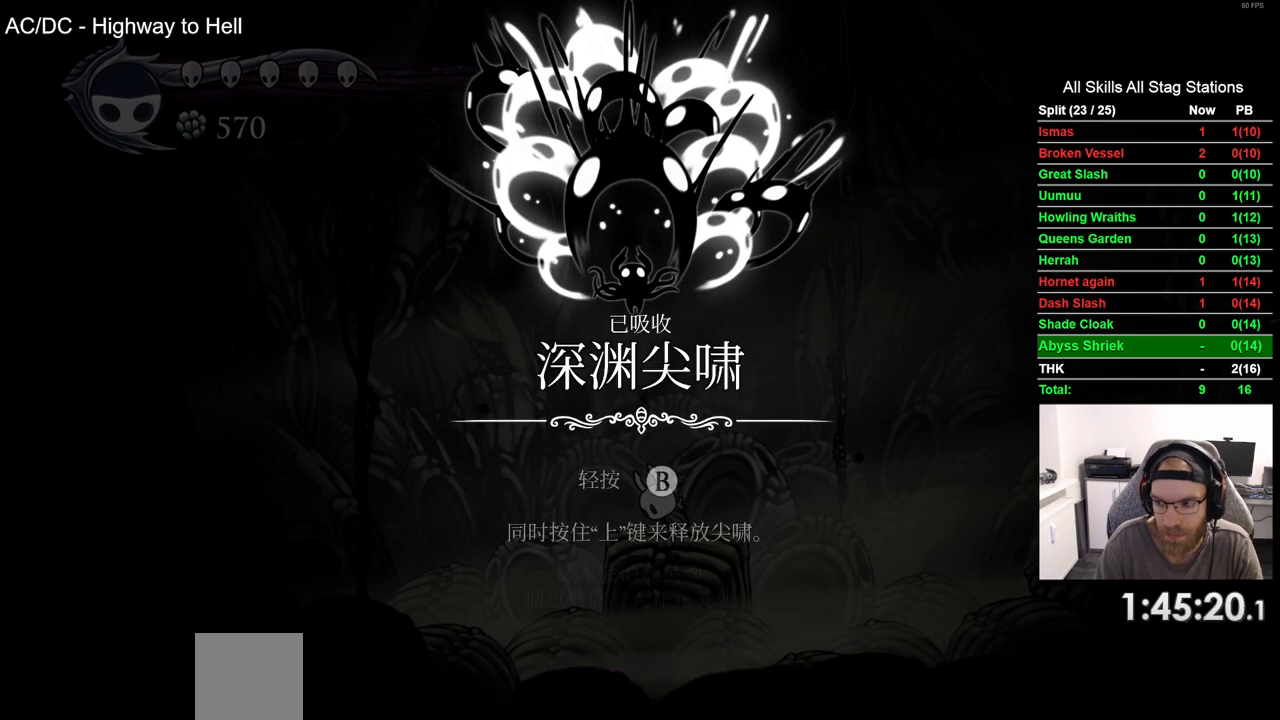
{"buttons": ["CROSS"], "left_stick": "center", "right_stick": "center", "events": [[33, "CROSS", "down"], [133, "CROSS", "up"], [233, "CROSS", "down"], [333, "CROSS", "up"], [433, "CROSS", "down"]]}
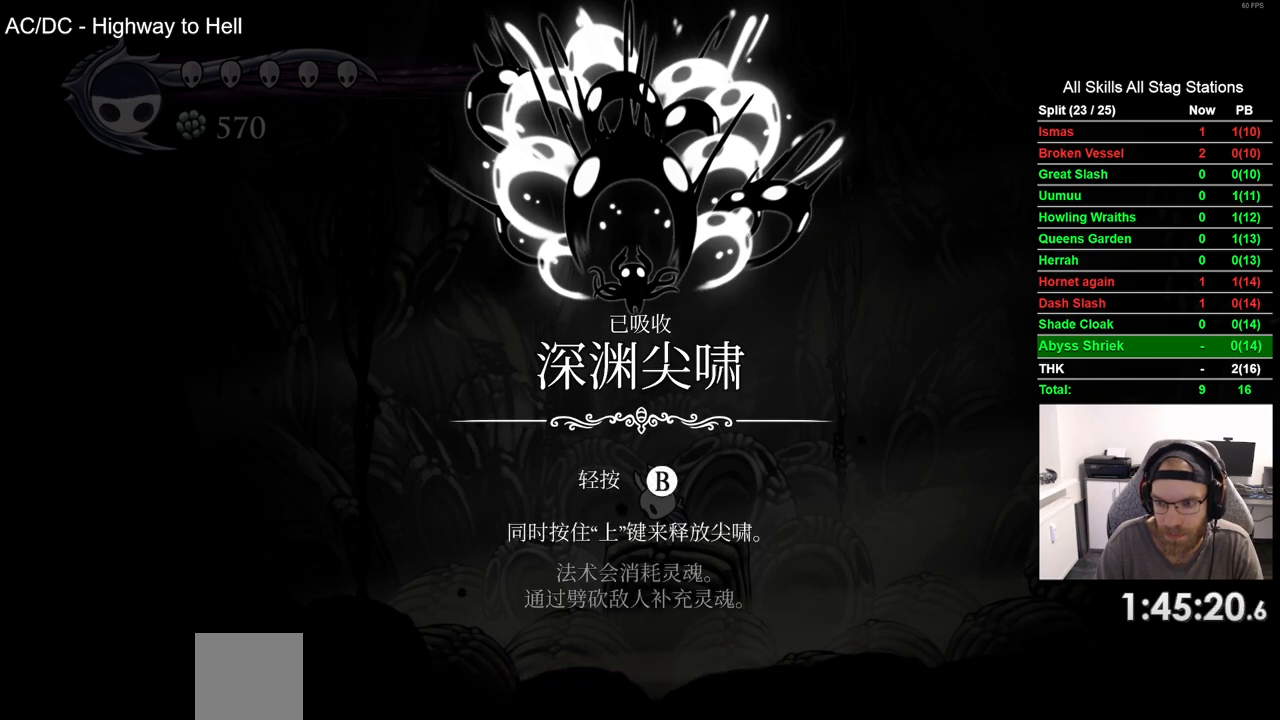
{"buttons": ["CROSS"], "left_stick": "center", "right_stick": "center", "events": [[17, "CROSS", "up"], [117, "CROSS", "down"], [217, "CROSS", "up"], [300, "CROSS", "down"], [400, "CROSS", "up"], [500, "CROSS", "down"]]}
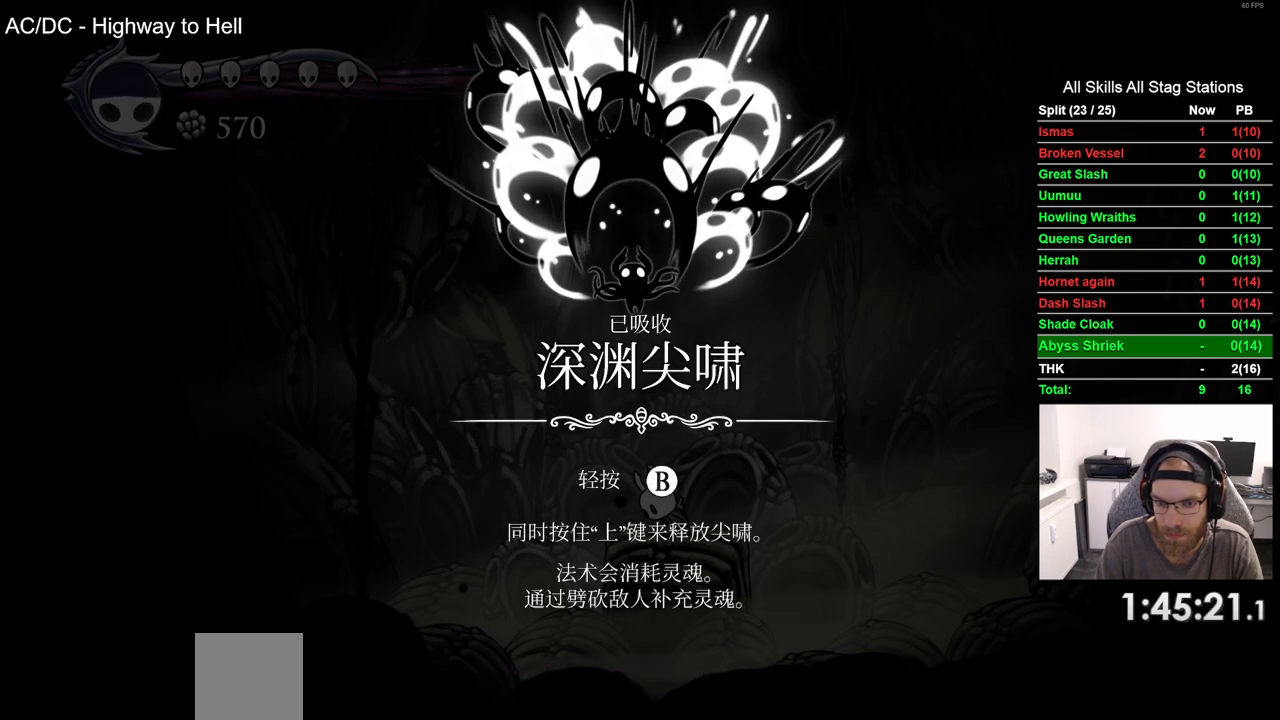
{"buttons": [], "left_stick": "center", "right_stick": "center", "events": [[100, "CROSS", "up"], [183, "CROSS", "down"], [300, "CROSS", "up"], [400, "CROSS", "down"], [483, "CROSS", "up"]]}
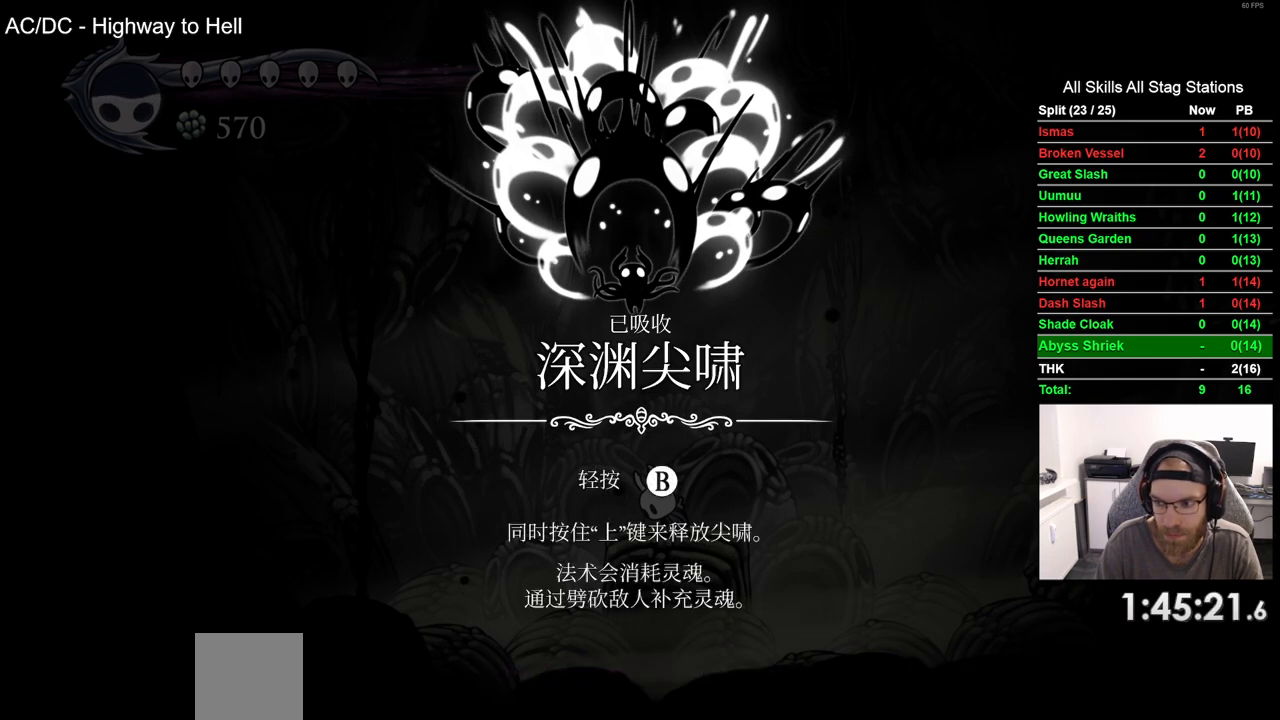
{"buttons": ["CROSS"], "left_stick": "center", "right_stick": "center", "events": [[83, "CROSS", "down"], [200, "CROSS", "up"], [300, "CROSS", "down"], [417, "CROSS", "up"], [500, "CROSS", "down"]]}
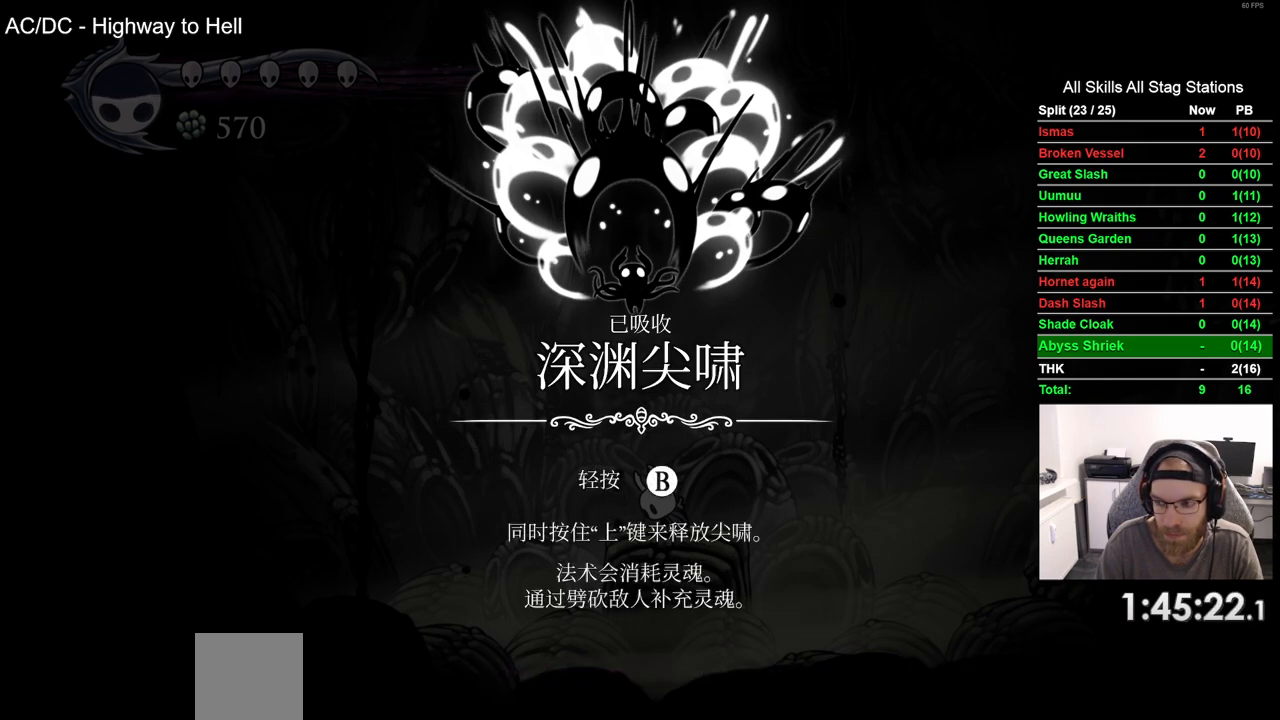
{"buttons": [], "left_stick": "center", "right_stick": "center", "events": [[100, "CROSS", "up"], [200, "CROSS", "down"], [300, "CROSS", "up"], [400, "CROSS", "down"], [500, "CROSS", "up"]]}
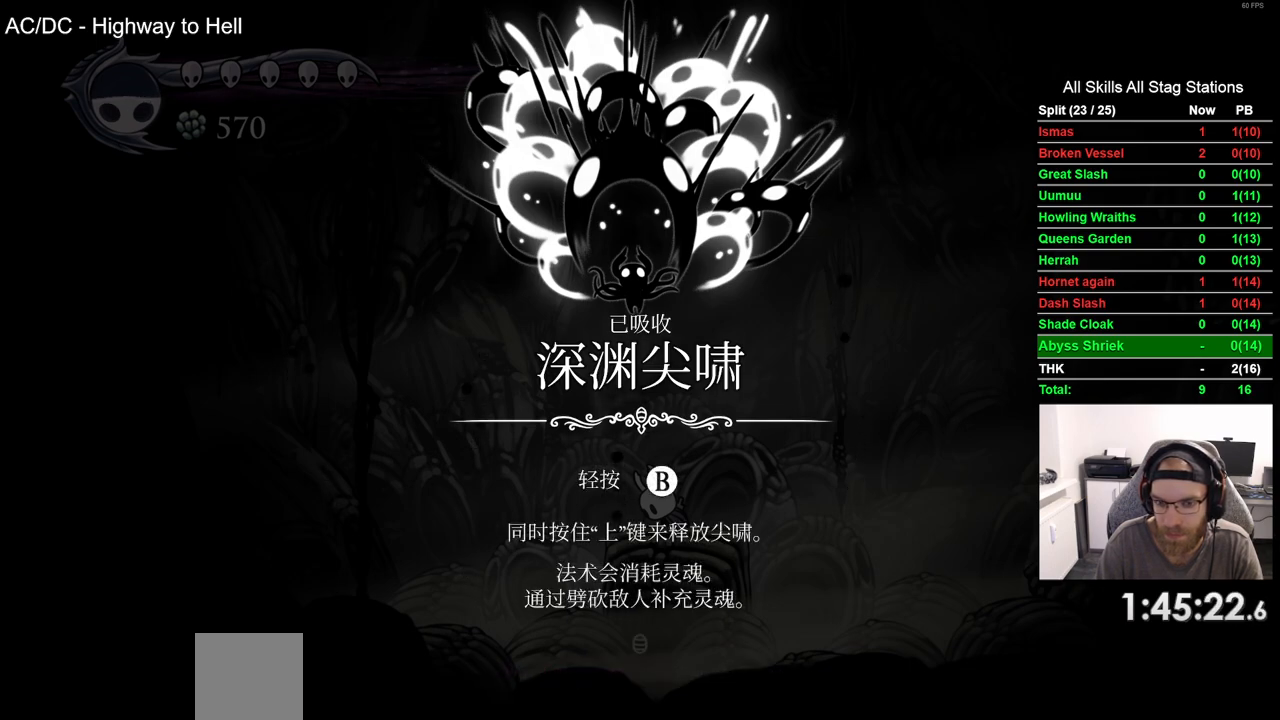
{"buttons": ["CROSS"], "left_stick": "center", "right_stick": "center", "events": [[100, "CROSS", "down"], [217, "CROSS", "up"], [300, "CROSS", "down"], [400, "CROSS", "up"], [500, "CROSS", "down"]]}
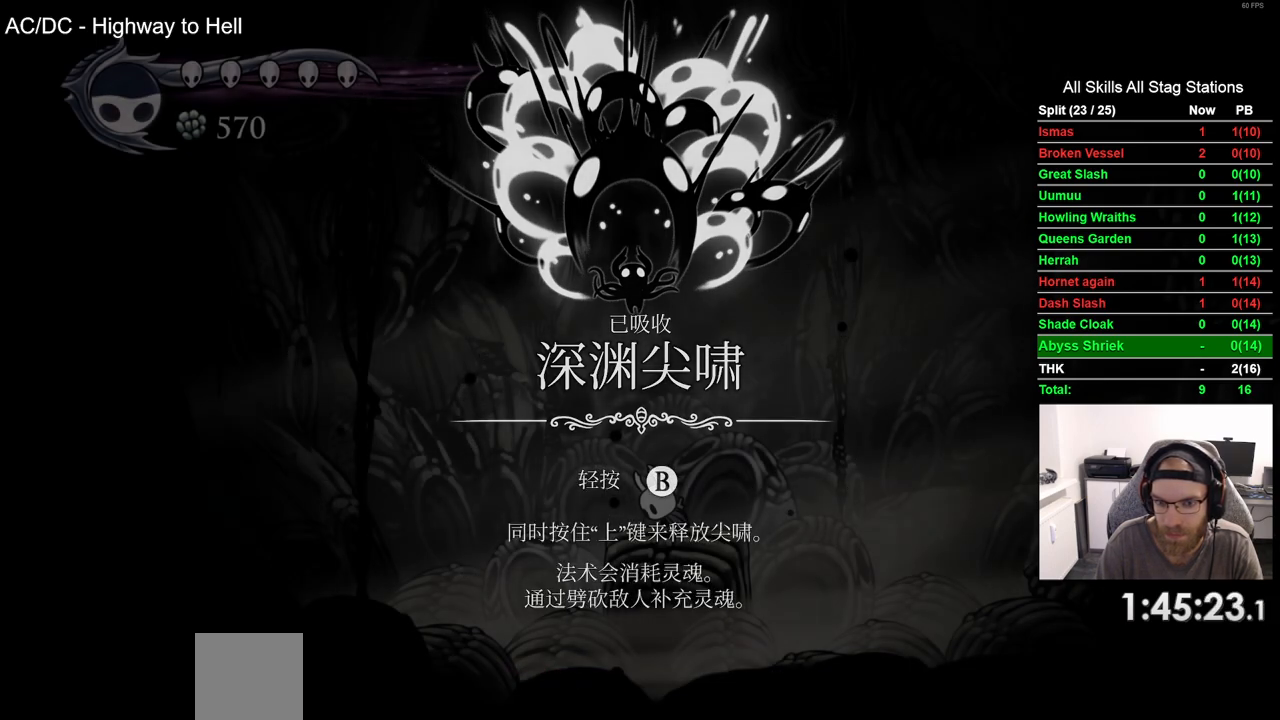
{"buttons": ["DPAD_RIGHT"], "left_stick": "center", "right_stick": "center", "events": [[83, "CROSS", "up"], [200, "CROSS", "down"], [283, "CROSS", "up"], [417, "DPAD_RIGHT", "down"]]}
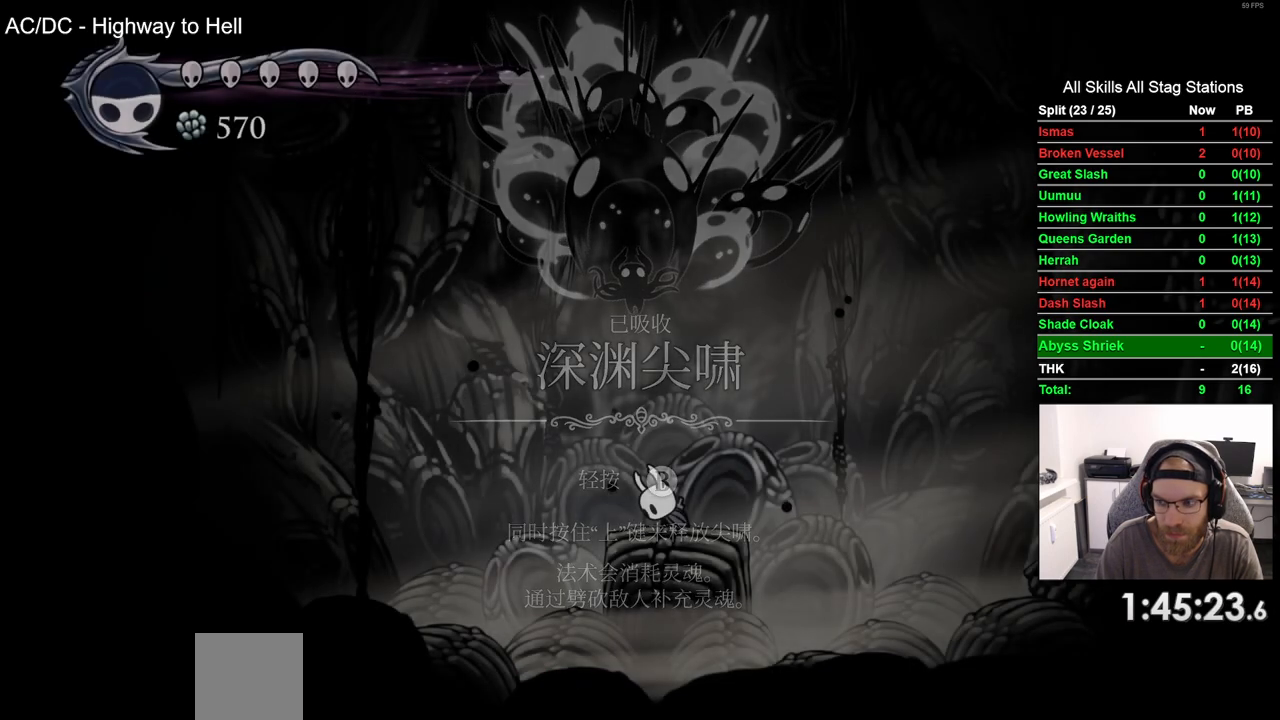
{"buttons": ["DPAD_RIGHT"], "left_stick": "center", "right_stick": "center", "events": []}
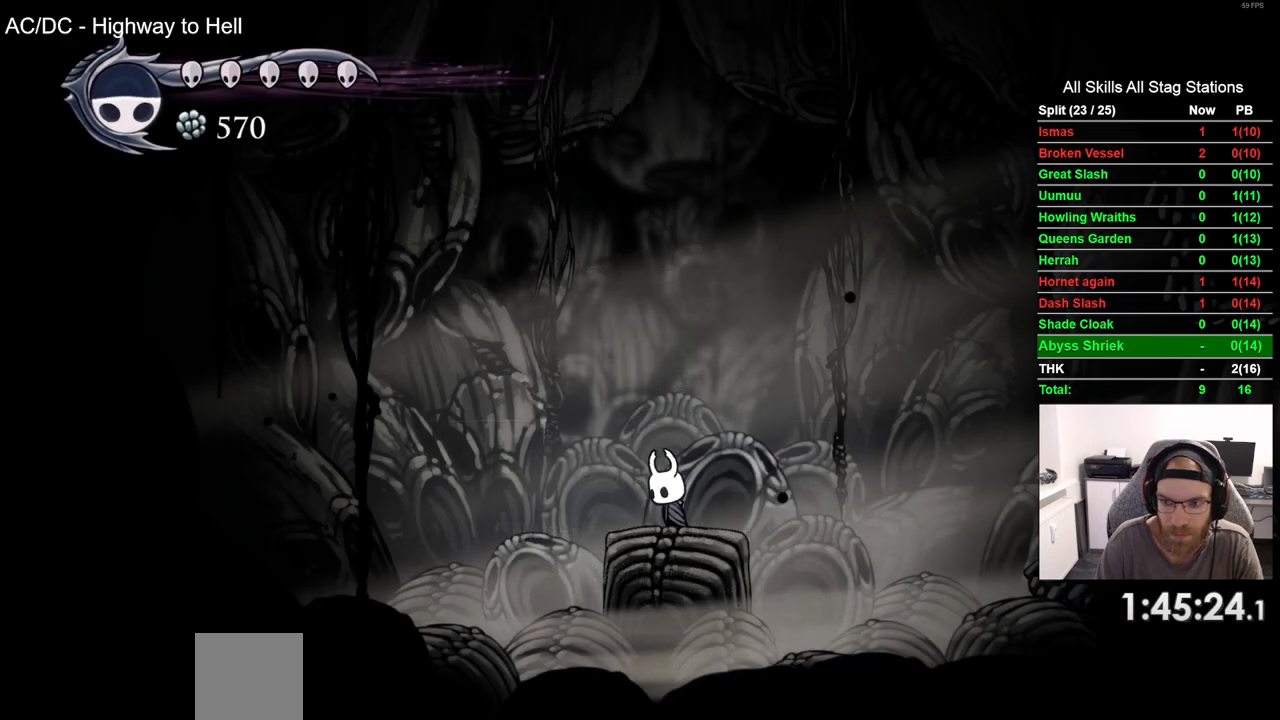
{"buttons": ["CROSS", "DPAD_RIGHT"], "left_stick": "center", "right_stick": "center", "events": [[100, "CROSS", "down"], [267, "CROSS", "up"], [383, "CROSS", "down"]]}
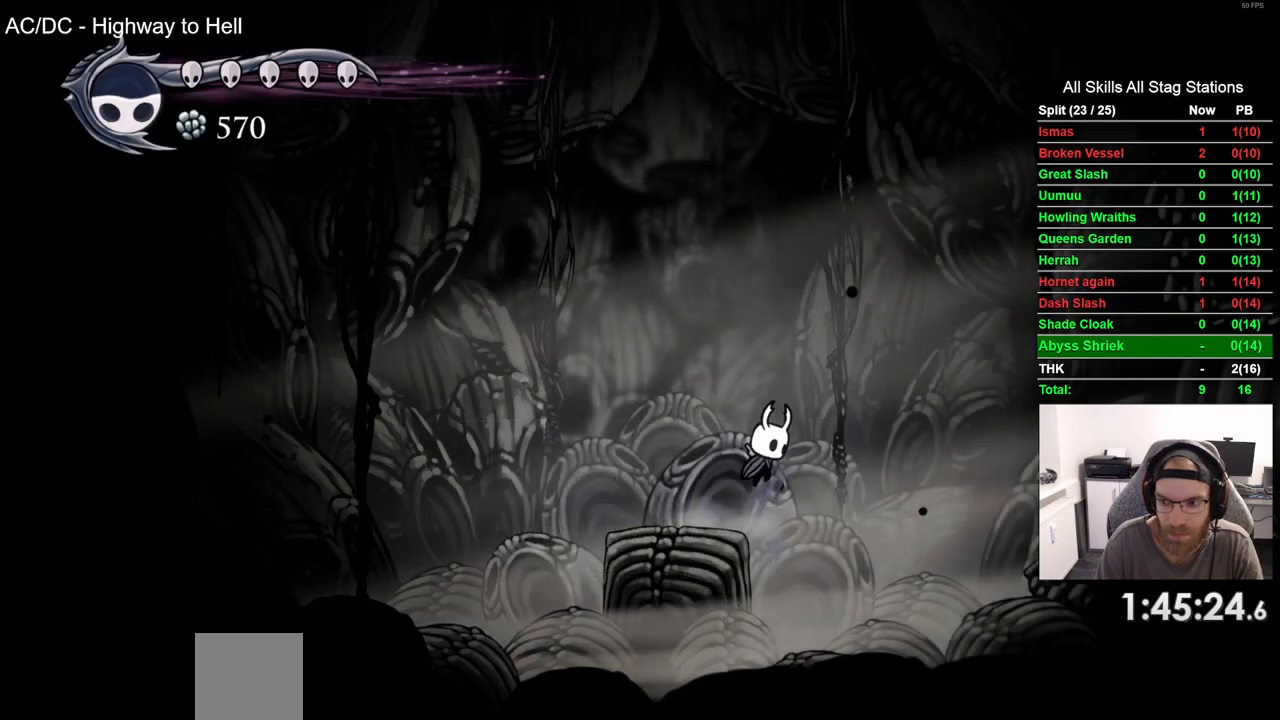
{"buttons": ["DPAD_RIGHT"], "left_stick": "center", "right_stick": "center", "events": [[33, "CROSS", "up"], [83, "R2", "down"], [300, "R2", "up"]]}
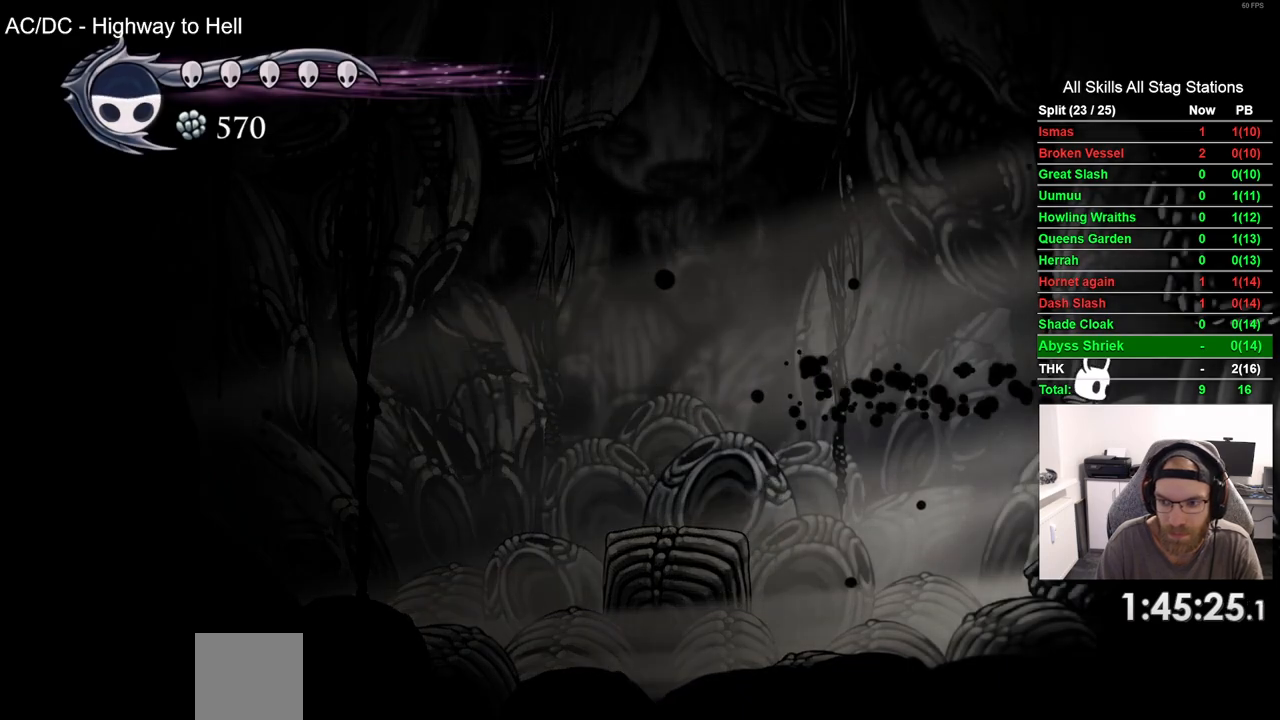
{"buttons": ["L2", "DPAD_RIGHT"], "left_stick": "center", "right_stick": "center", "events": [[233, "L2", "down"]]}
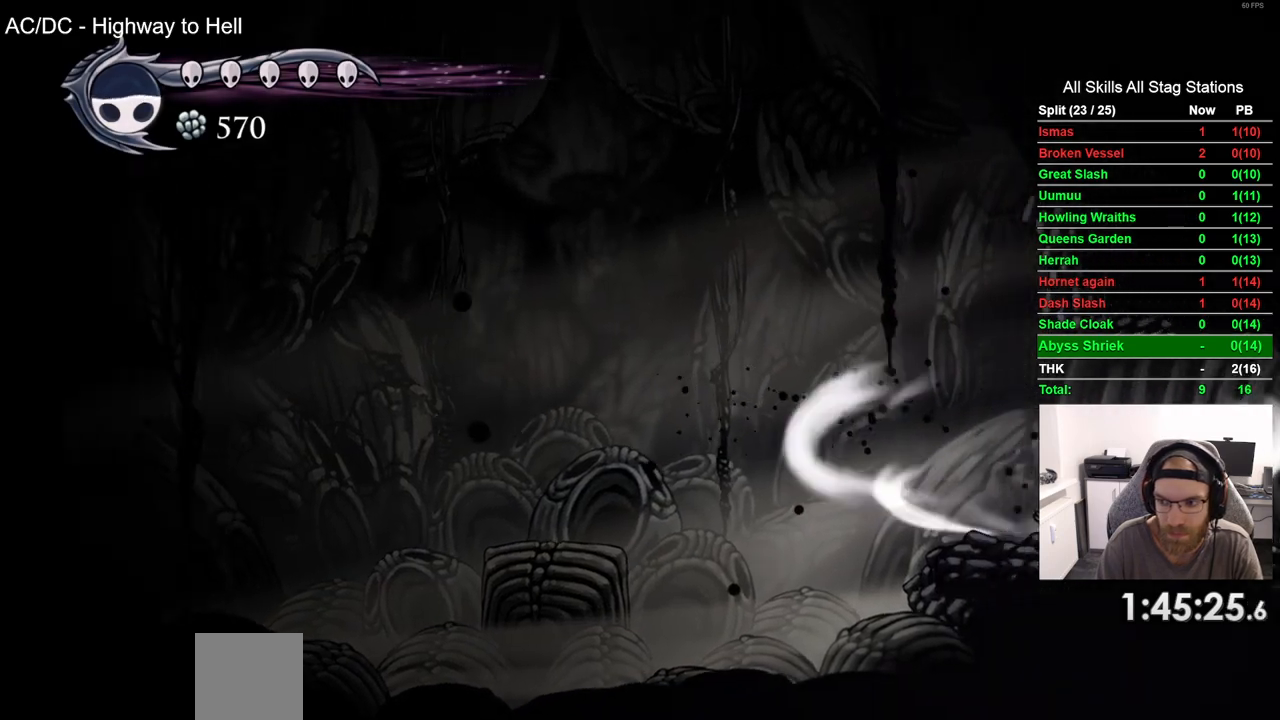
{"buttons": ["L2", "DPAD_RIGHT"], "left_stick": "center", "right_stick": "center", "events": []}
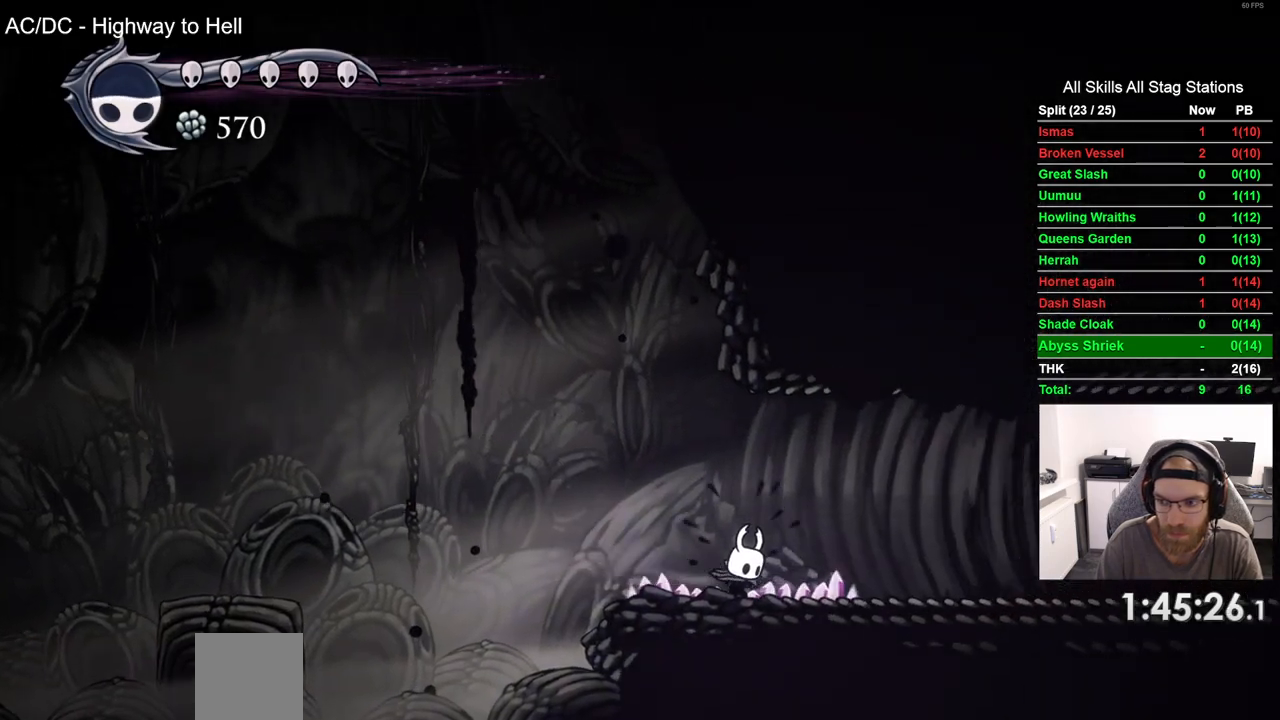
{"buttons": ["DPAD_RIGHT"], "left_stick": "center", "right_stick": "center", "events": [[183, "L2", "up"]]}
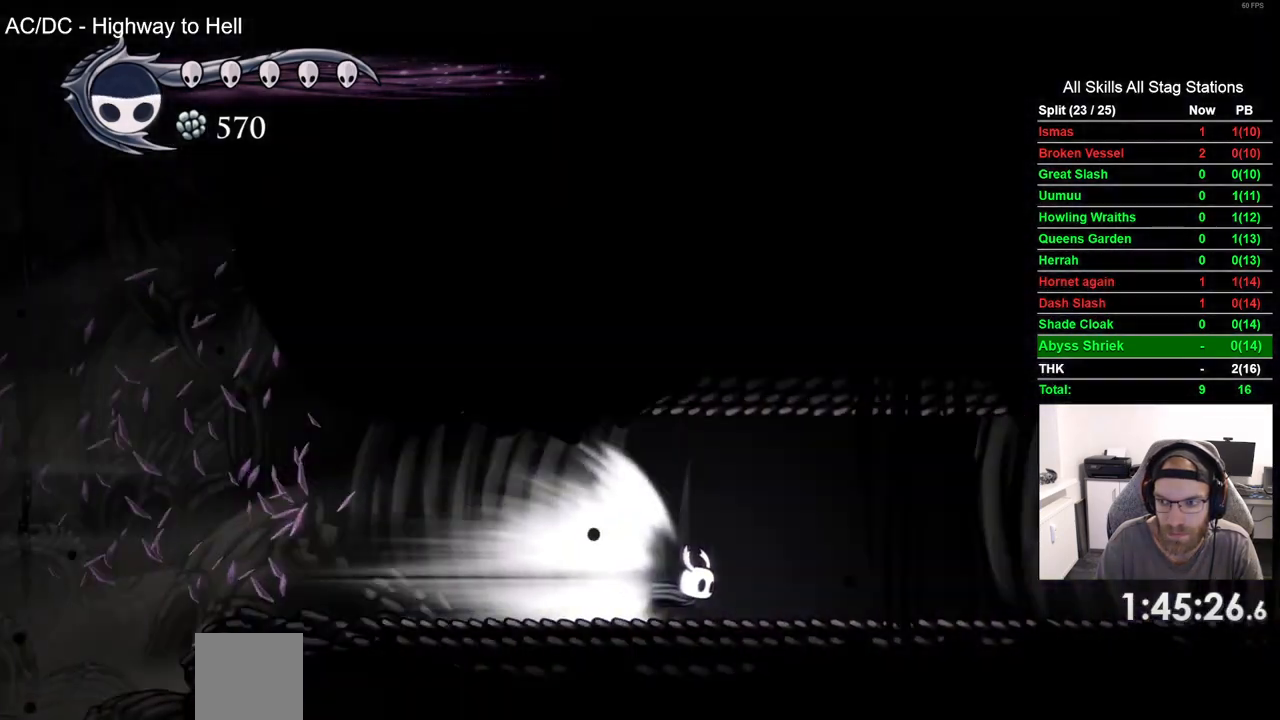
{"buttons": ["DPAD_RIGHT"], "left_stick": "center", "right_stick": "center", "events": []}
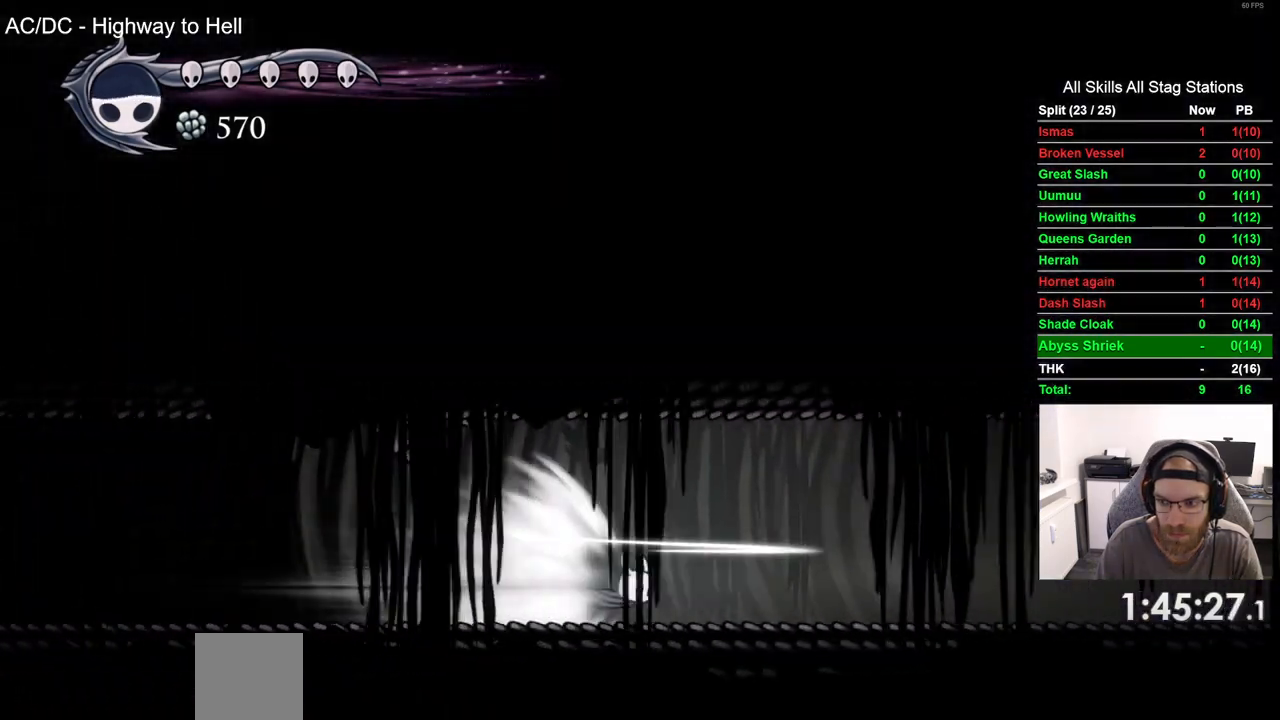
{"buttons": ["DPAD_RIGHT"], "left_stick": "center", "right_stick": "center", "events": []}
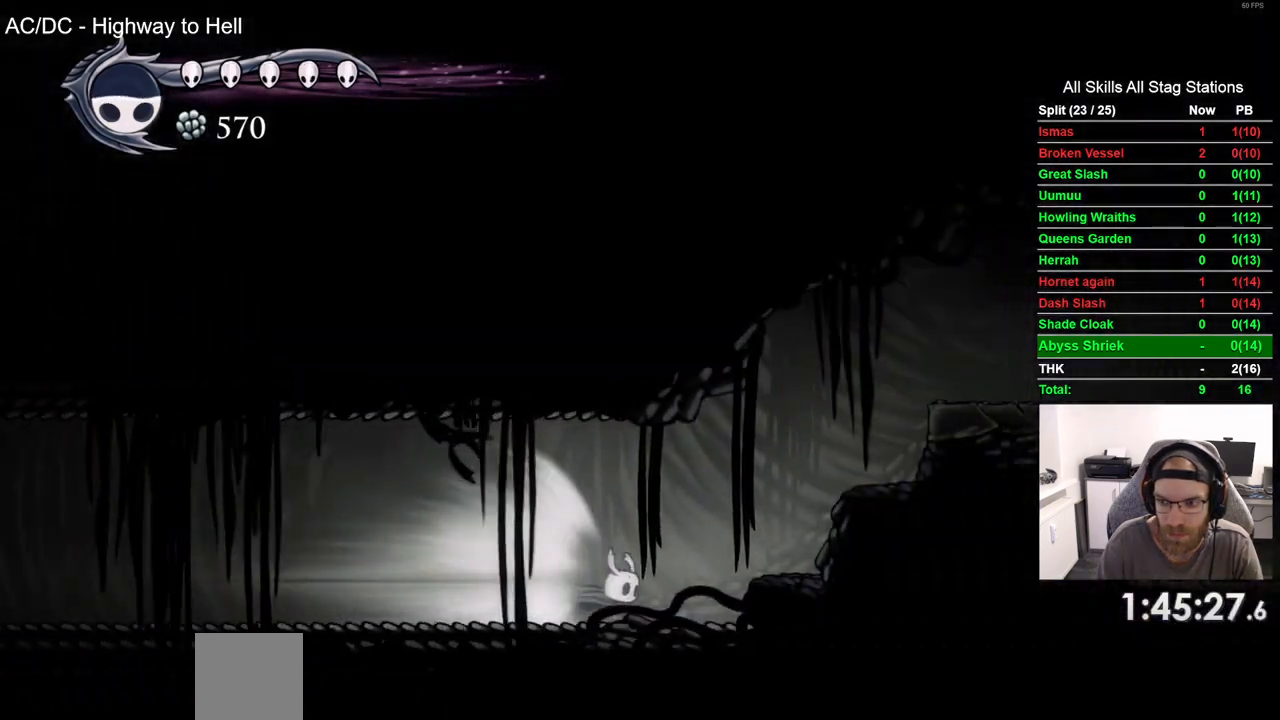
{"buttons": ["DPAD_RIGHT"], "left_stick": "center", "right_stick": "center", "events": []}
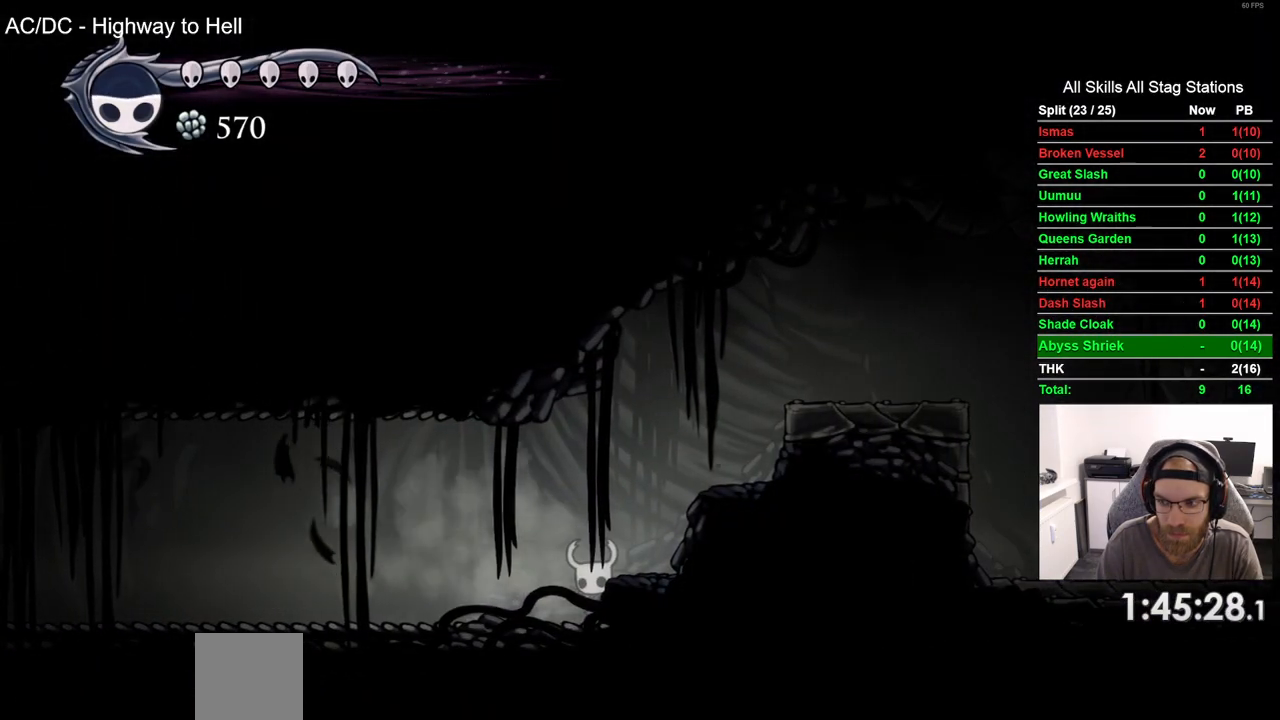
{"buttons": ["CROSS", "DPAD_RIGHT"], "left_stick": "center", "right_stick": "center", "events": [[200, "CROSS", "down"]]}